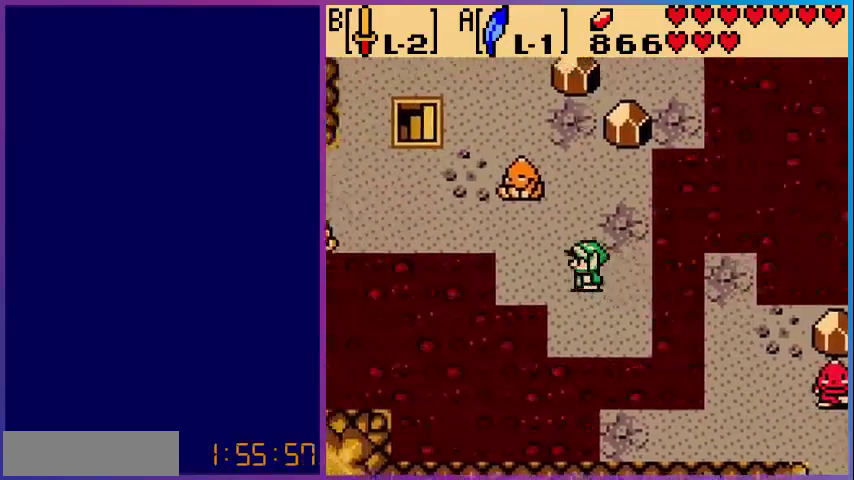
Gameplay with a controller (Nintendo layout); each line is a JSON object with the inputs held at the frame after it. "events" lists button and stick changes between this image and that frame as [ms after this image, input, new state], when the widget could be followed in between. Not read: L3 R3.
{"buttons": ["DPAD_LEFT"], "events": [[400, "DPAD_UP", "up"]]}
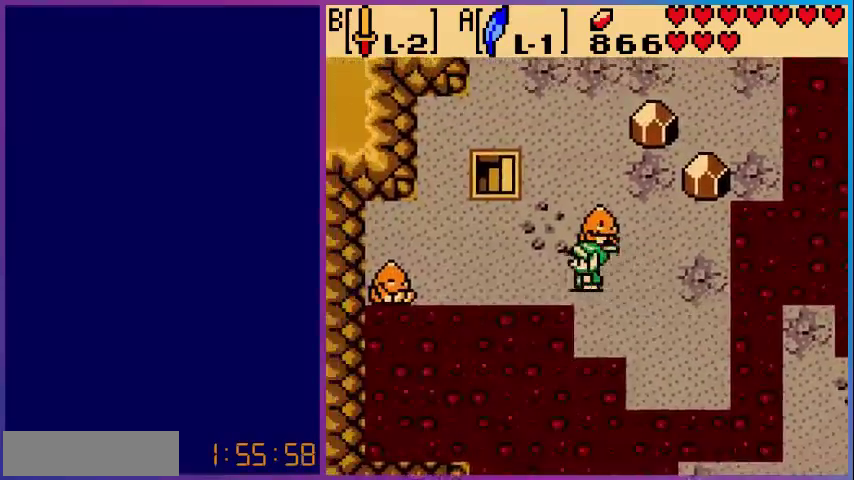
{"buttons": ["DPAD_UP", "DPAD_LEFT"], "events": [[200, "DPAD_UP", "down"]]}
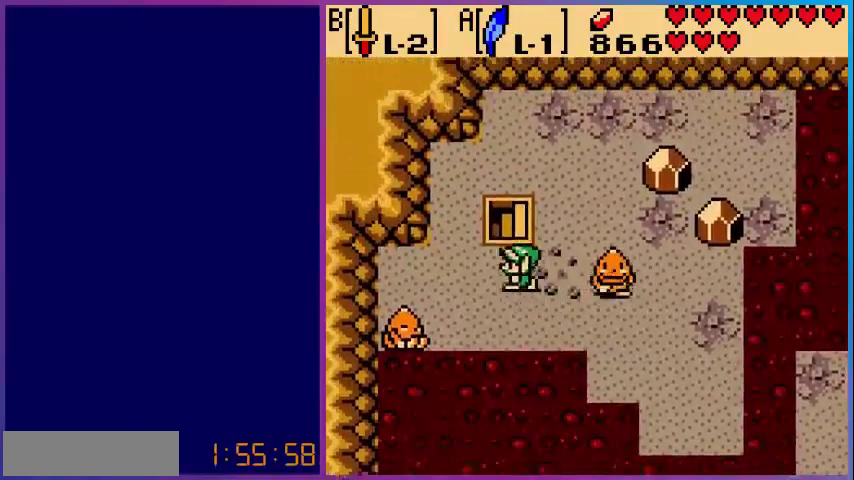
{"buttons": ["DPAD_UP"], "events": [[160, "DPAD_LEFT", "up"]]}
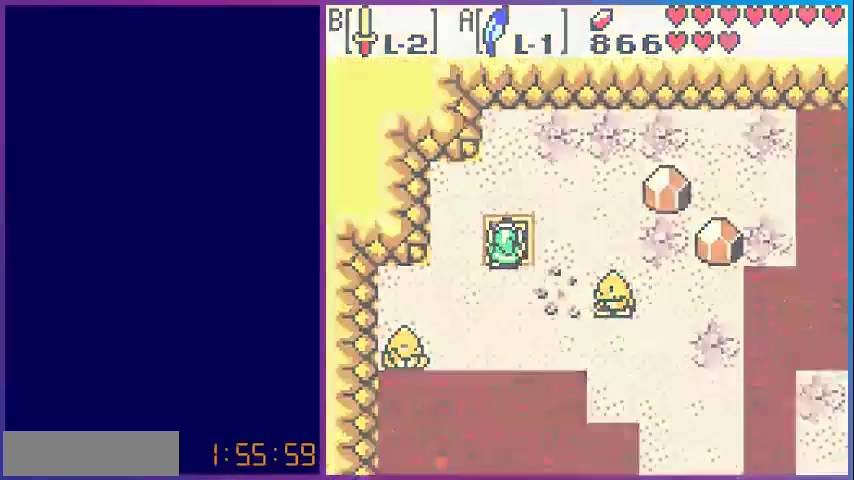
{"buttons": [], "events": [[80, "DPAD_UP", "up"]]}
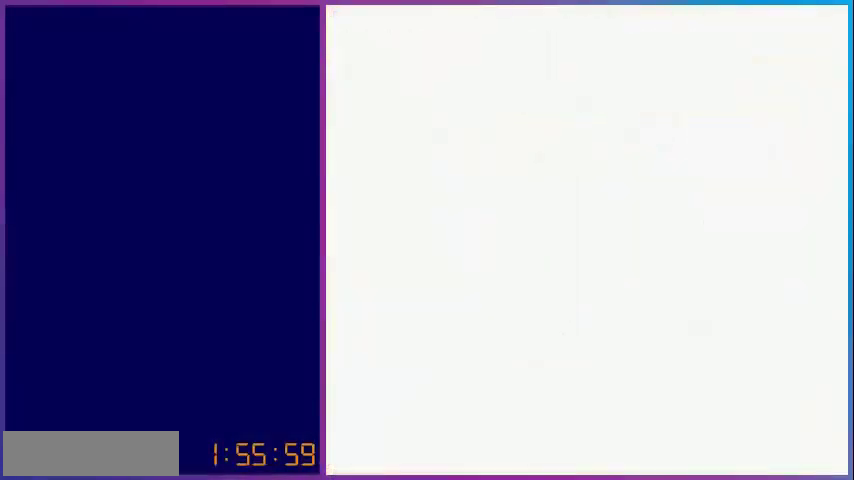
{"buttons": ["DPAD_DOWN"], "events": [[200, "DPAD_DOWN", "down"]]}
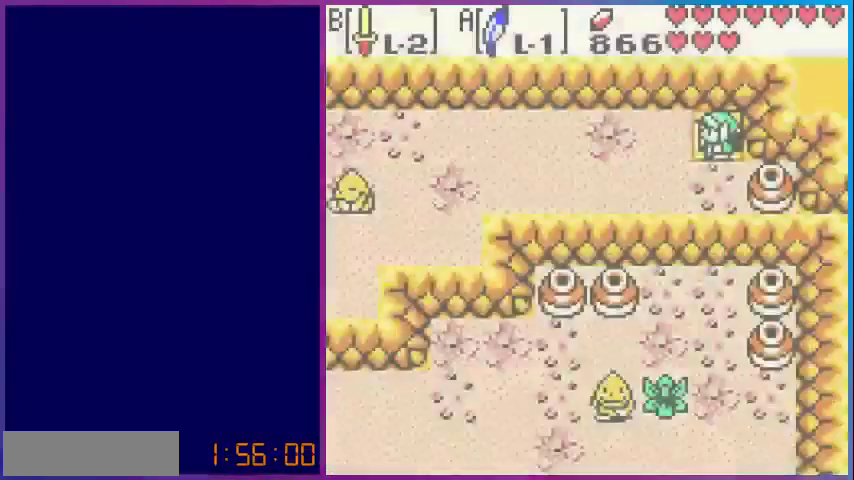
{"buttons": ["DPAD_DOWN"], "events": []}
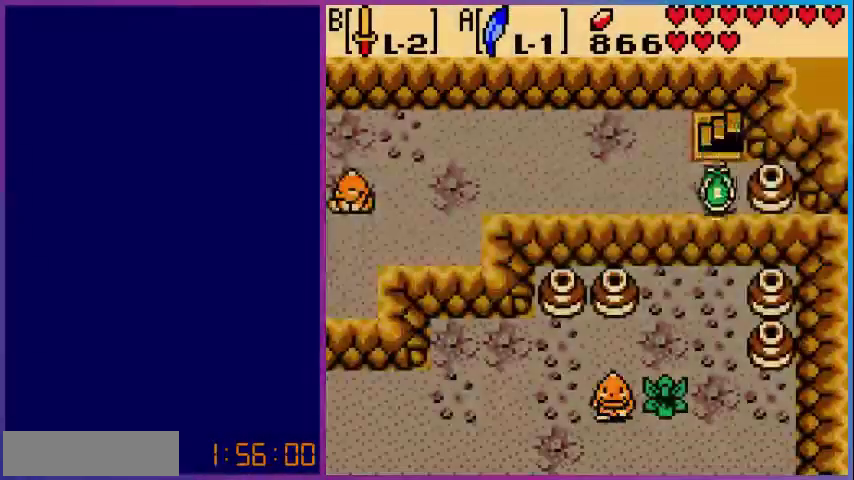
{"buttons": ["DPAD_DOWN", "DPAD_LEFT"], "events": [[280, "DPAD_DOWN", "up"], [280, "DPAD_LEFT", "down"], [400, "DPAD_DOWN", "down"]]}
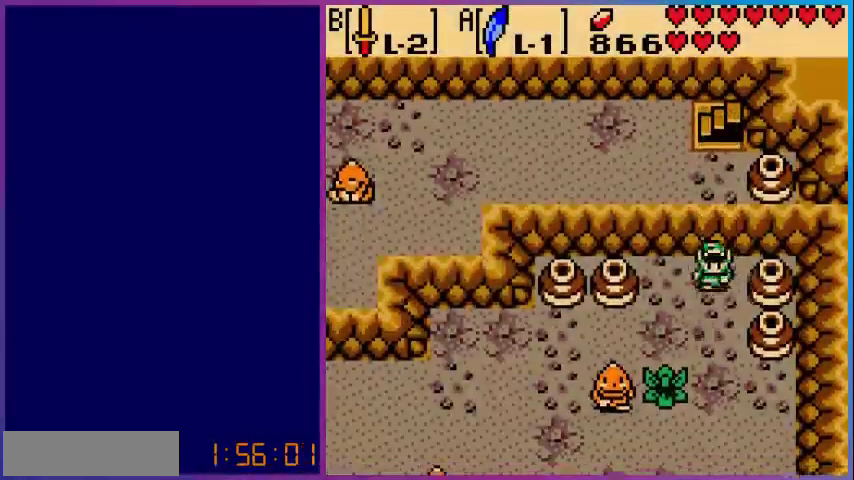
{"buttons": ["DPAD_LEFT"], "events": [[480, "DPAD_DOWN", "up"]]}
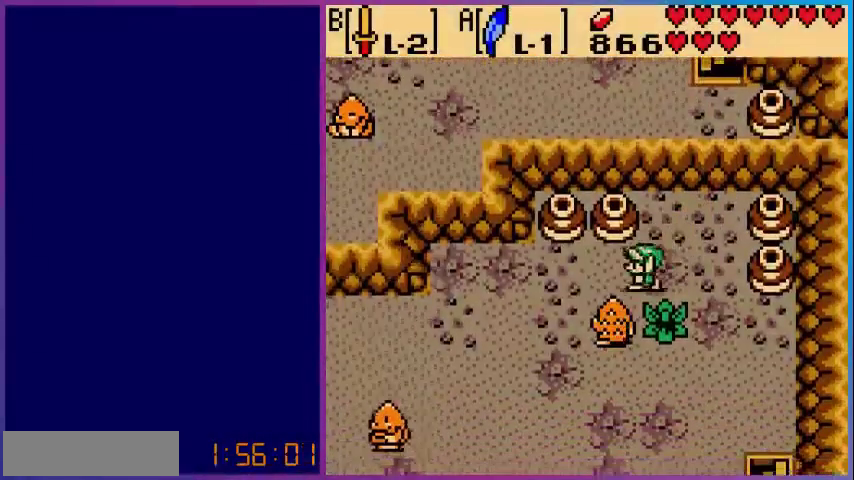
{"buttons": ["DPAD_DOWN"], "events": [[360, "DPAD_DOWN", "down"], [480, "DPAD_LEFT", "up"]]}
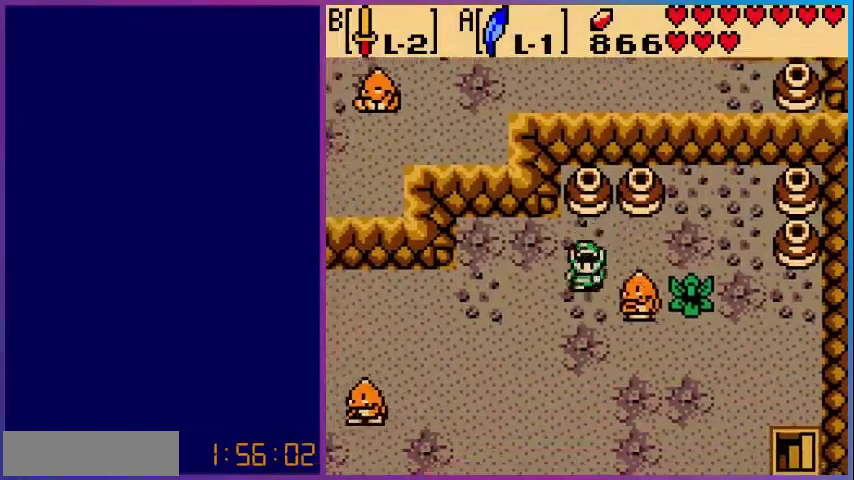
{"buttons": ["DPAD_DOWN"], "events": [[400, "DPAD_RIGHT", "down"], [480, "DPAD_RIGHT", "up"]]}
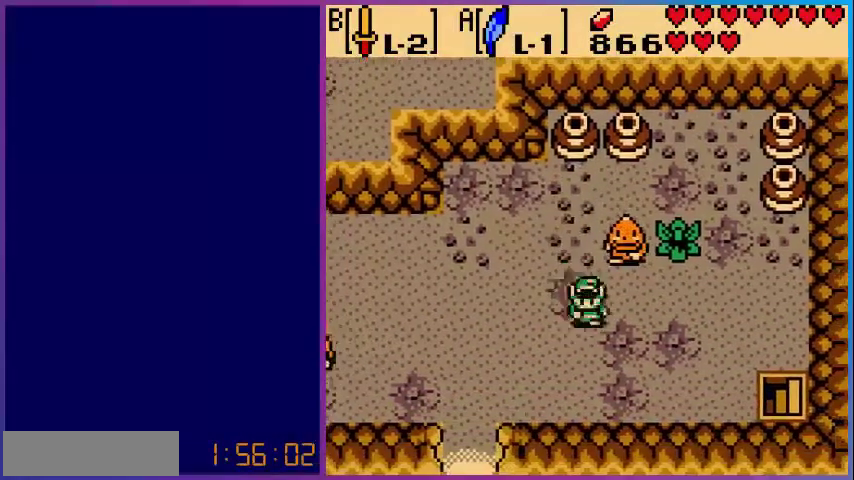
{"buttons": ["DPAD_DOWN", "DPAD_LEFT"], "events": [[120, "DPAD_LEFT", "down"], [160, "DPAD_DOWN", "up"], [200, "DPAD_DOWN", "down"]]}
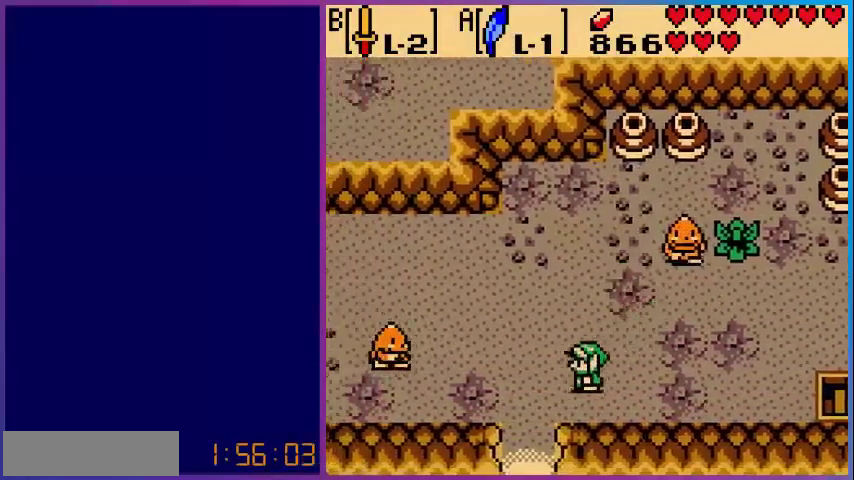
{"buttons": ["DPAD_DOWN"], "events": [[400, "DPAD_LEFT", "up"]]}
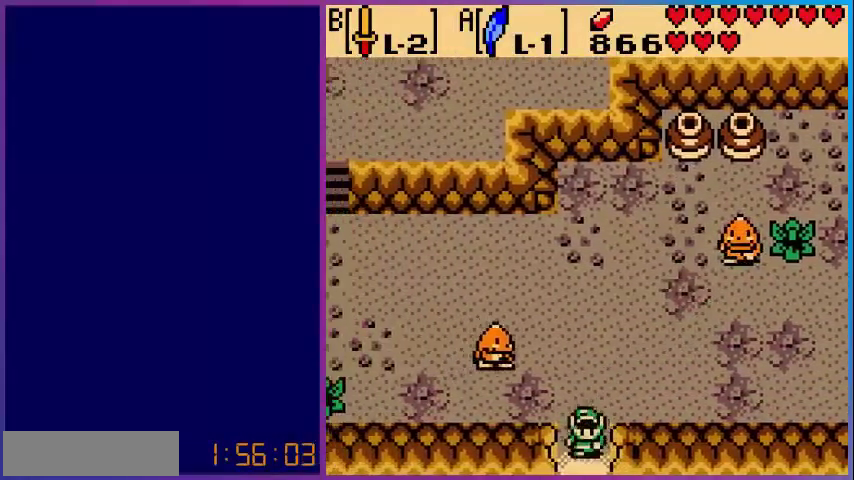
{"buttons": [], "events": [[80, "DPAD_DOWN", "up"]]}
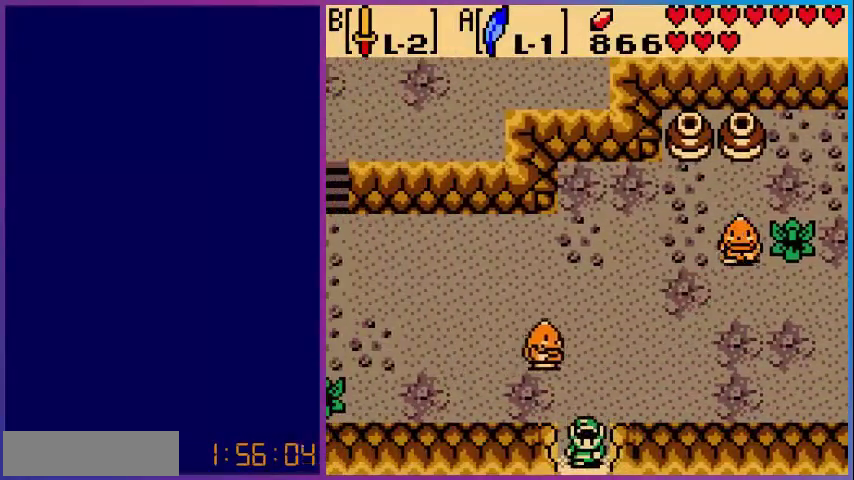
{"buttons": [], "events": [[40, "DPAD_DOWN", "down"], [440, "DPAD_DOWN", "up"]]}
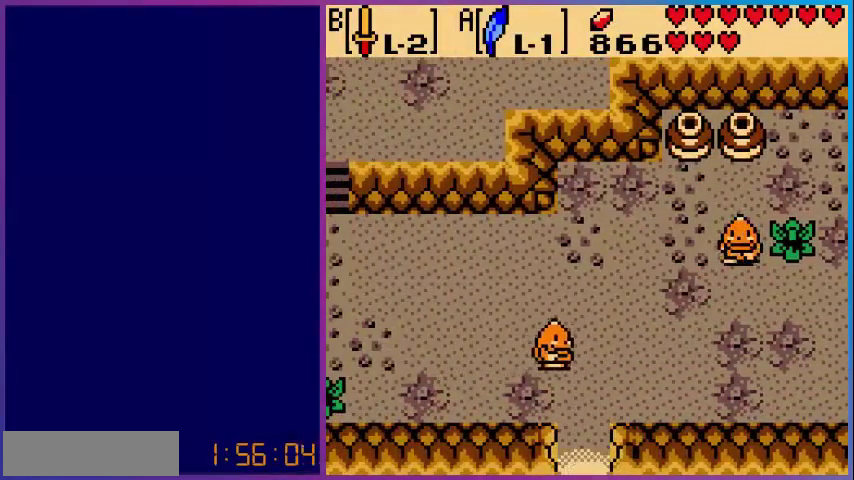
{"buttons": [], "events": []}
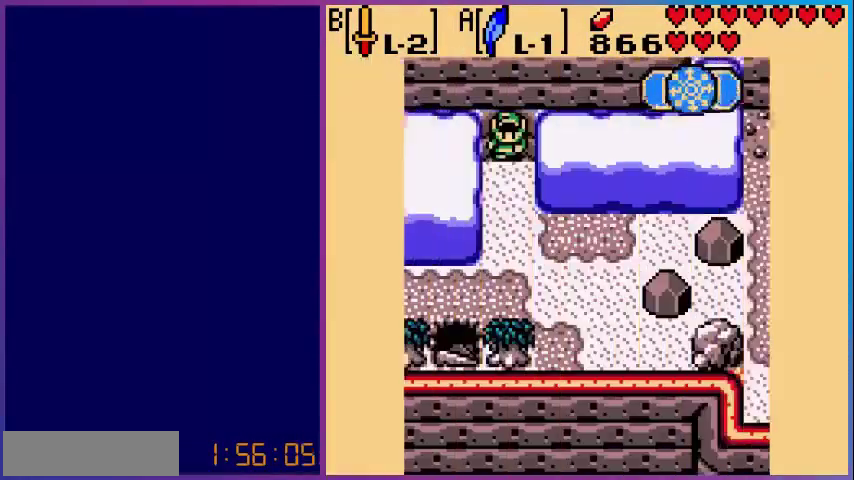
{"buttons": ["DPAD_DOWN"], "events": [[360, "DPAD_DOWN", "down"]]}
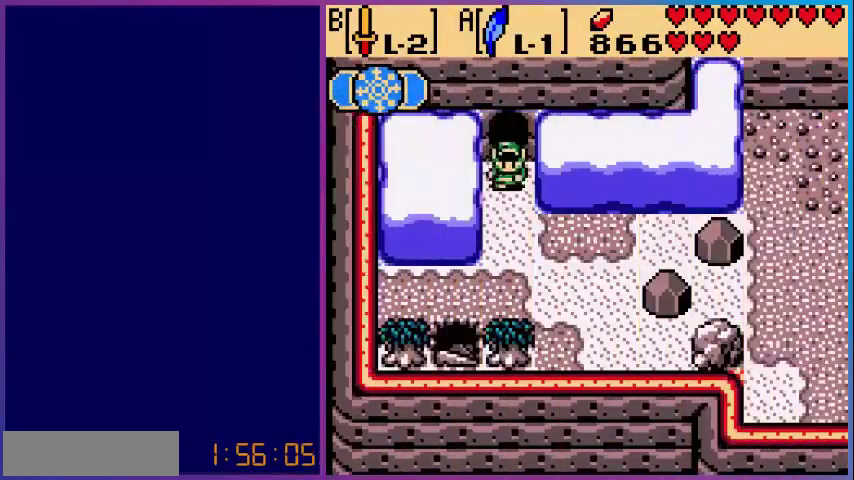
{"buttons": ["DPAD_RIGHT"], "events": [[320, "DPAD_DOWN", "up"], [320, "DPAD_RIGHT", "down"]]}
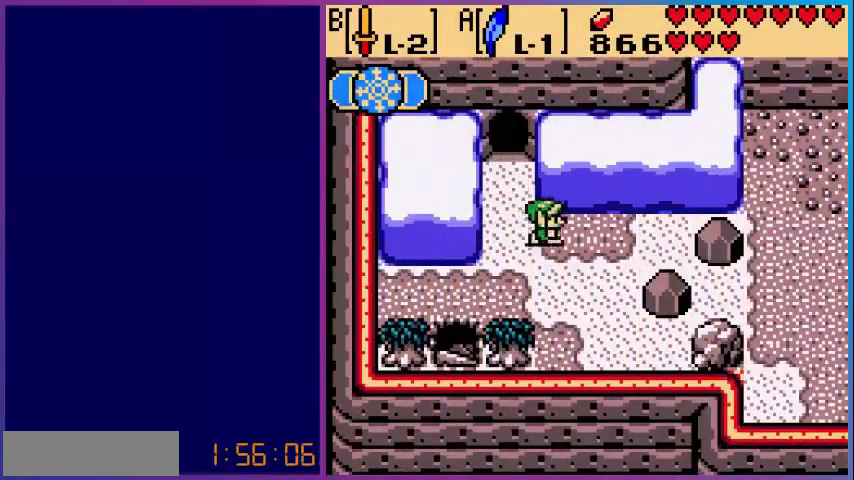
{"buttons": [], "events": [[280, "DPAD_RIGHT", "up"], [280, "START", "down"], [360, "START", "up"]]}
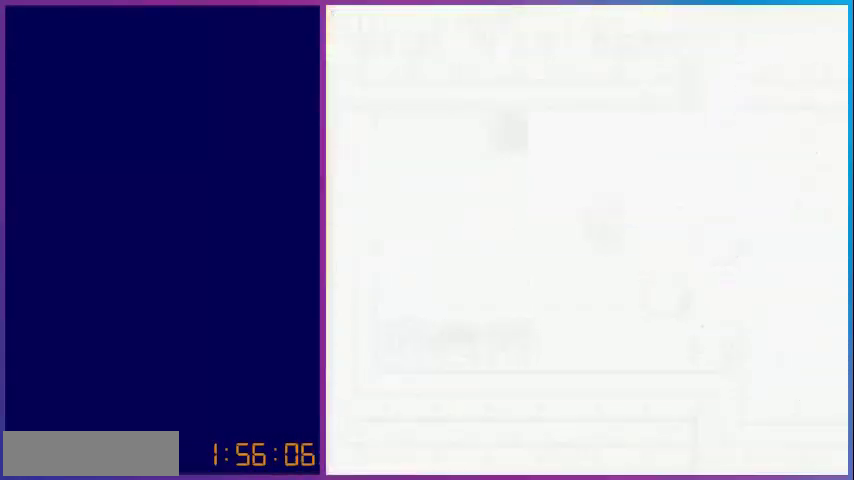
{"buttons": [], "events": []}
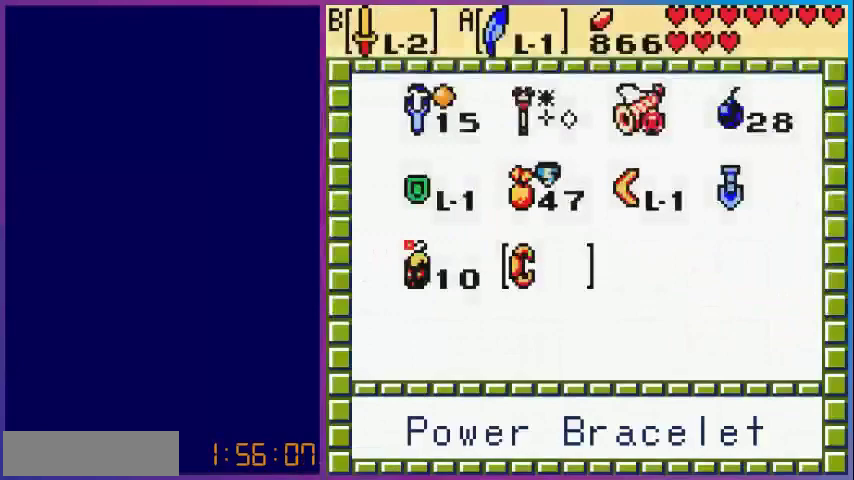
{"buttons": ["A"], "events": [[400, "A", "down"]]}
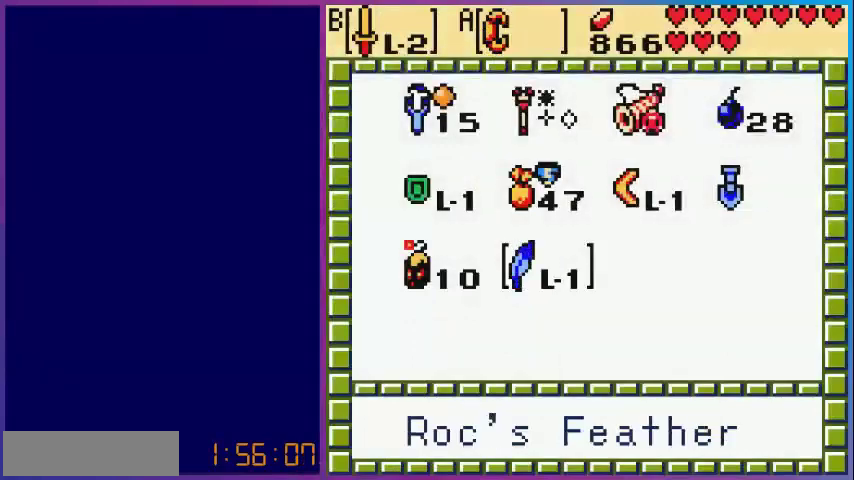
{"buttons": ["DPAD_RIGHT"], "events": [[80, "A", "up"], [120, "START", "down"], [240, "START", "up"], [520, "DPAD_RIGHT", "down"]]}
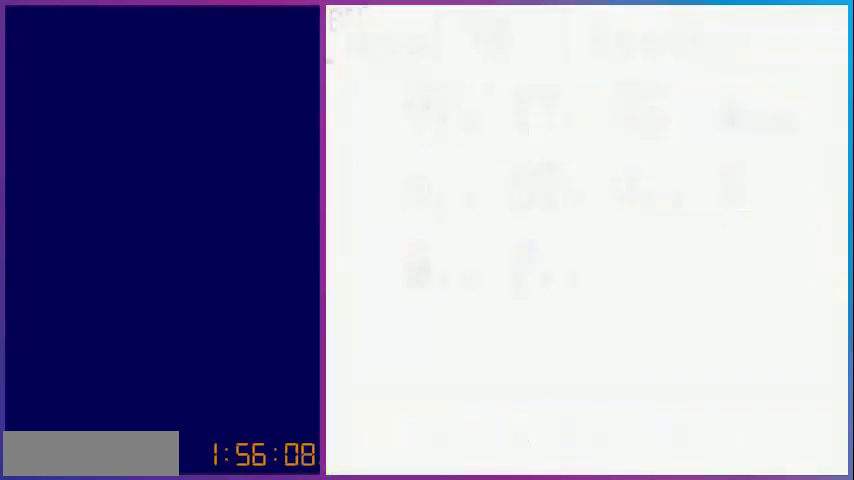
{"buttons": ["DPAD_DOWN", "DPAD_RIGHT"], "events": [[480, "DPAD_DOWN", "down"]]}
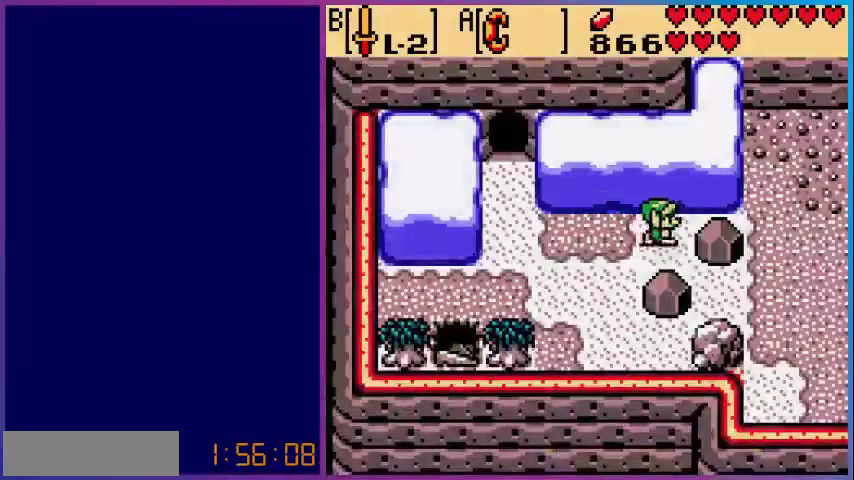
{"buttons": ["A", "DPAD_LEFT"], "events": [[160, "DPAD_DOWN", "up"], [200, "A", "down"], [280, "DPAD_RIGHT", "up"], [360, "DPAD_LEFT", "down"]]}
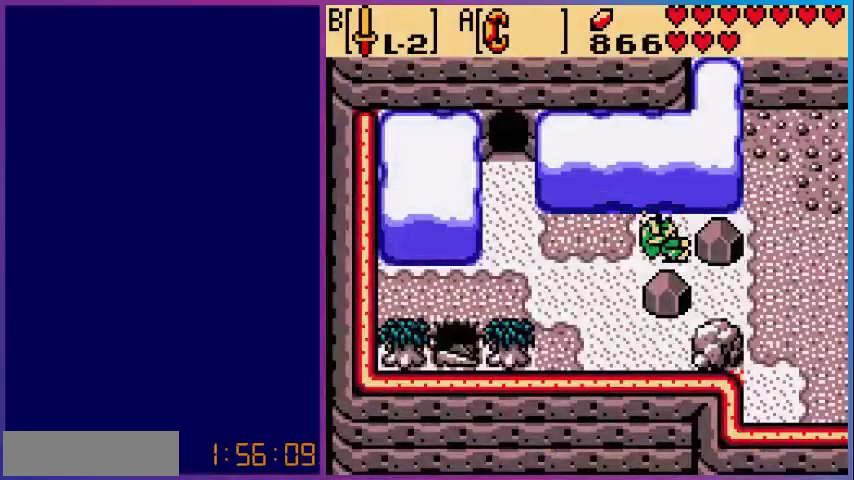
{"buttons": ["START"], "events": [[80, "DPAD_LEFT", "up"], [160, "A", "up"], [280, "A", "down"], [400, "A", "up"], [440, "START", "down"]]}
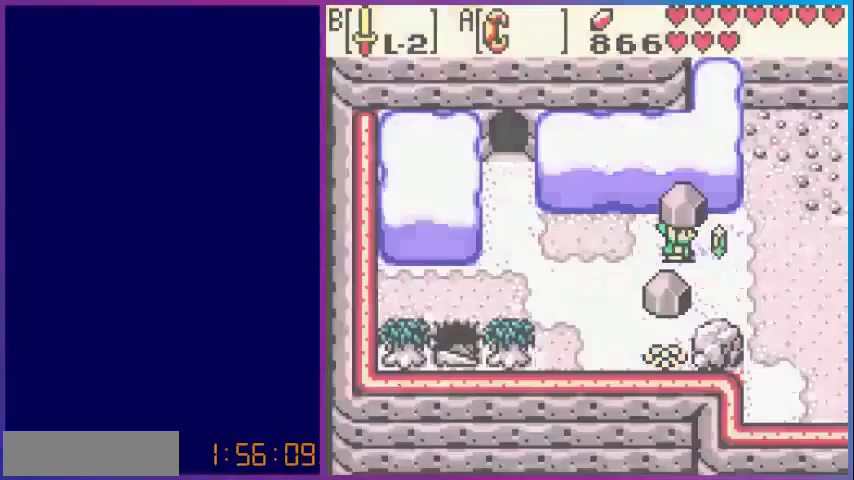
{"buttons": [], "events": [[80, "START", "up"]]}
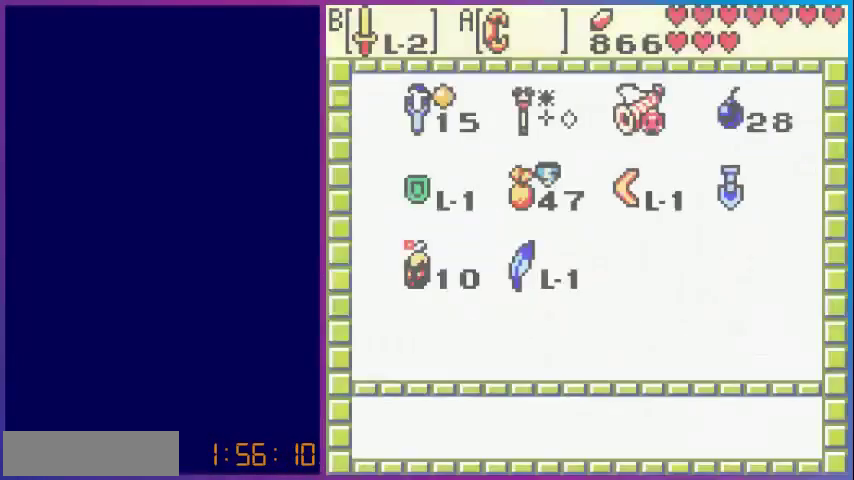
{"buttons": [], "events": []}
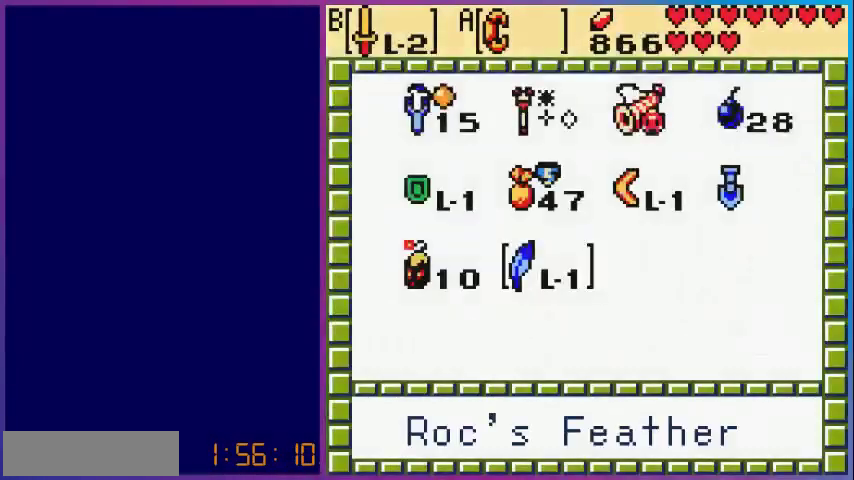
{"buttons": [], "events": [[80, "DPAD_UP", "down"], [200, "DPAD_UP", "up"]]}
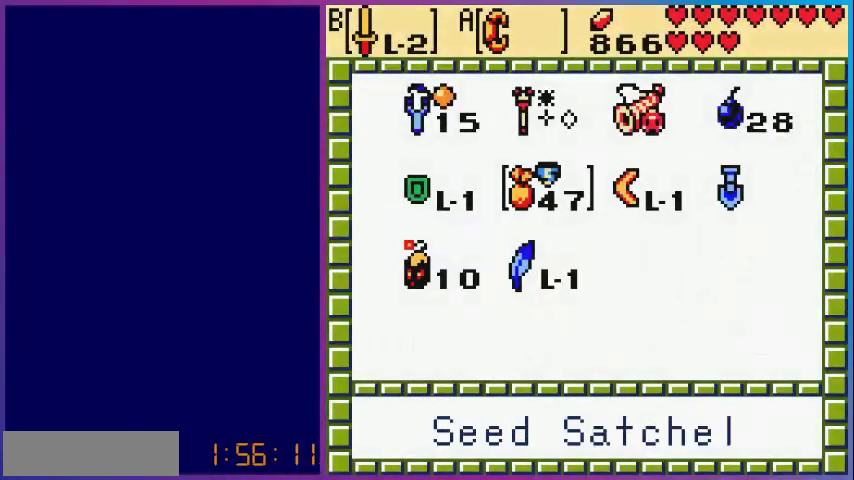
{"buttons": ["A"], "events": [[80, "A", "down"], [200, "A", "up"], [480, "A", "down"]]}
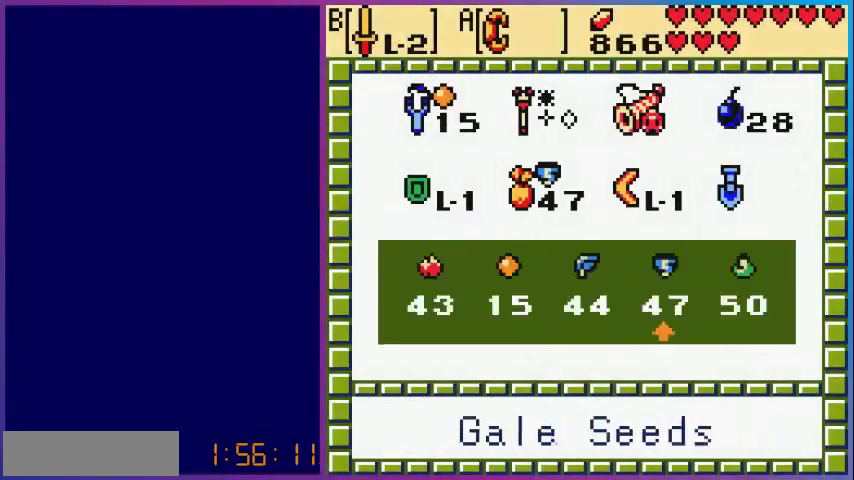
{"buttons": ["START"], "events": [[160, "A", "up"], [440, "START", "down"]]}
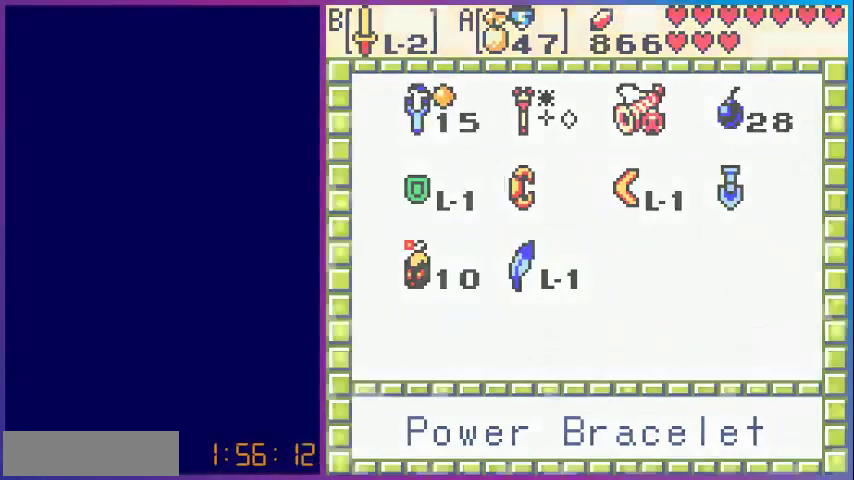
{"buttons": [], "events": [[40, "START", "up"]]}